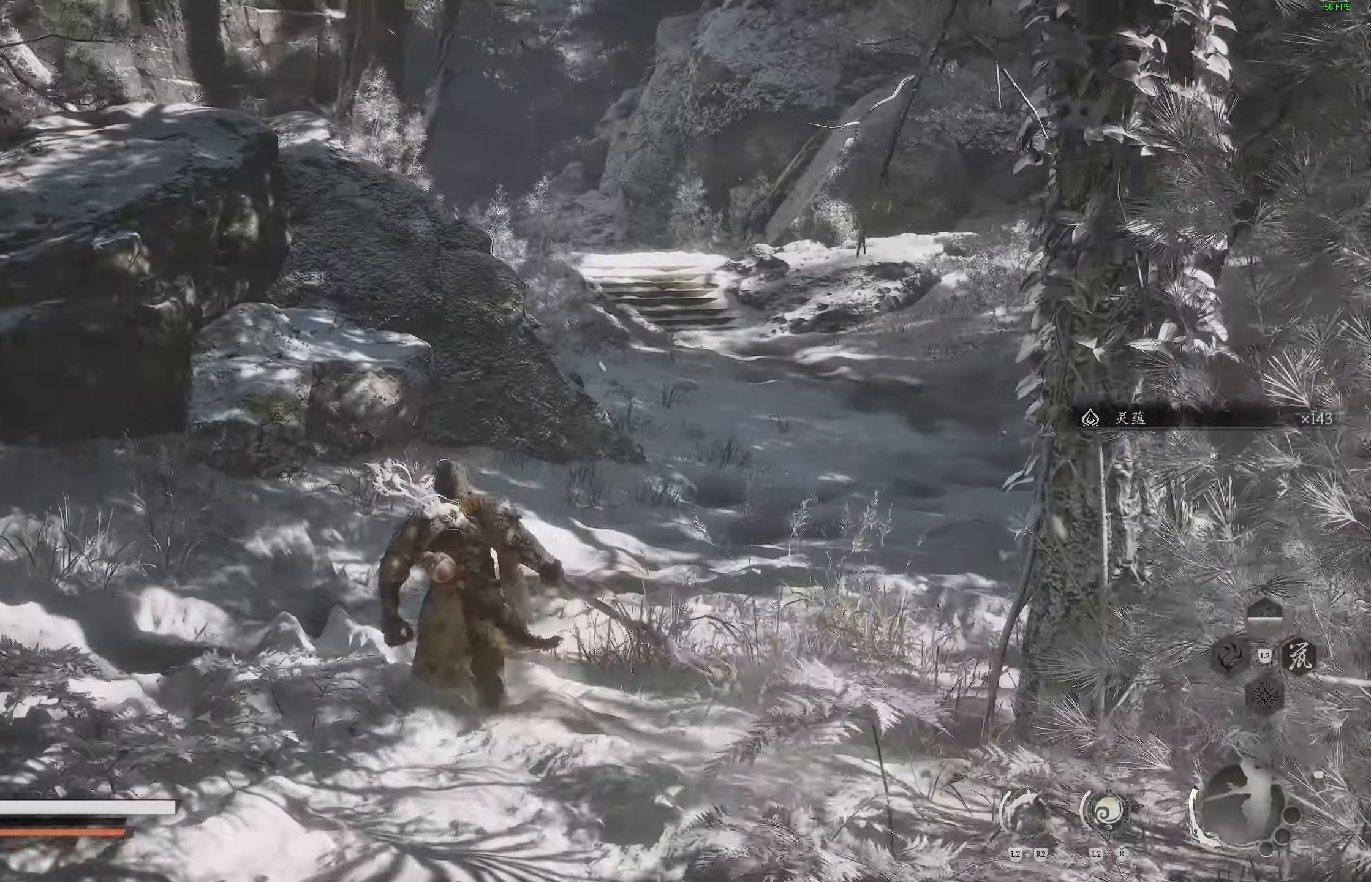
Gameplay with a controller (PlayStation layout); each line is a JSON object with the inputs held at the frame after it. "events" lists button and stick changes between this image and that frame as [ms after this image, input, new state], when the widget could be followed in between.
{"buttons": [], "left_stick": "up", "right_stick": "left", "events": [[133, "left_stick", "up"]]}
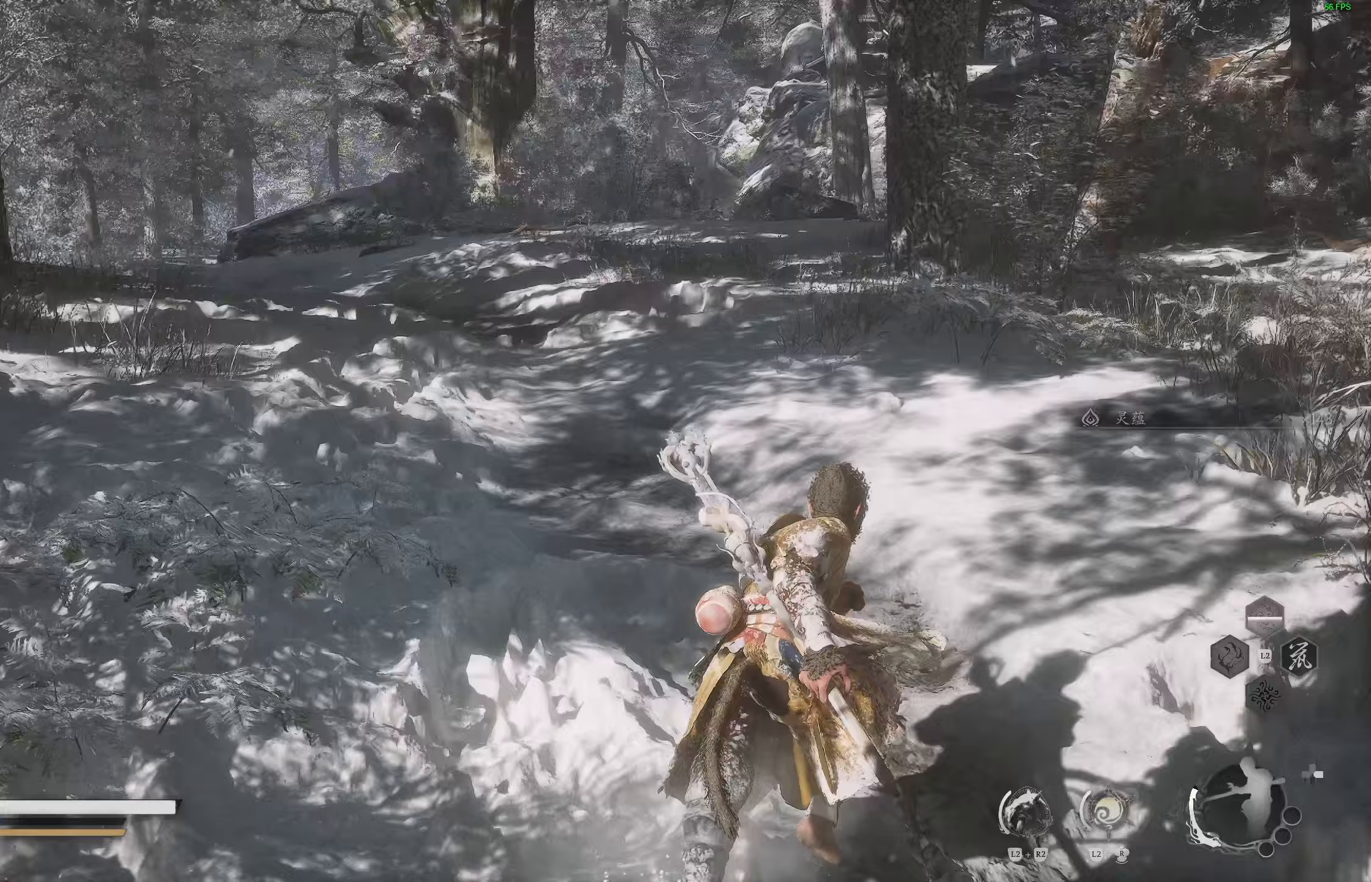
{"buttons": [], "left_stick": "up", "right_stick": "left", "events": [[33, "right_stick", "center"], [217, "right_stick", "left"]]}
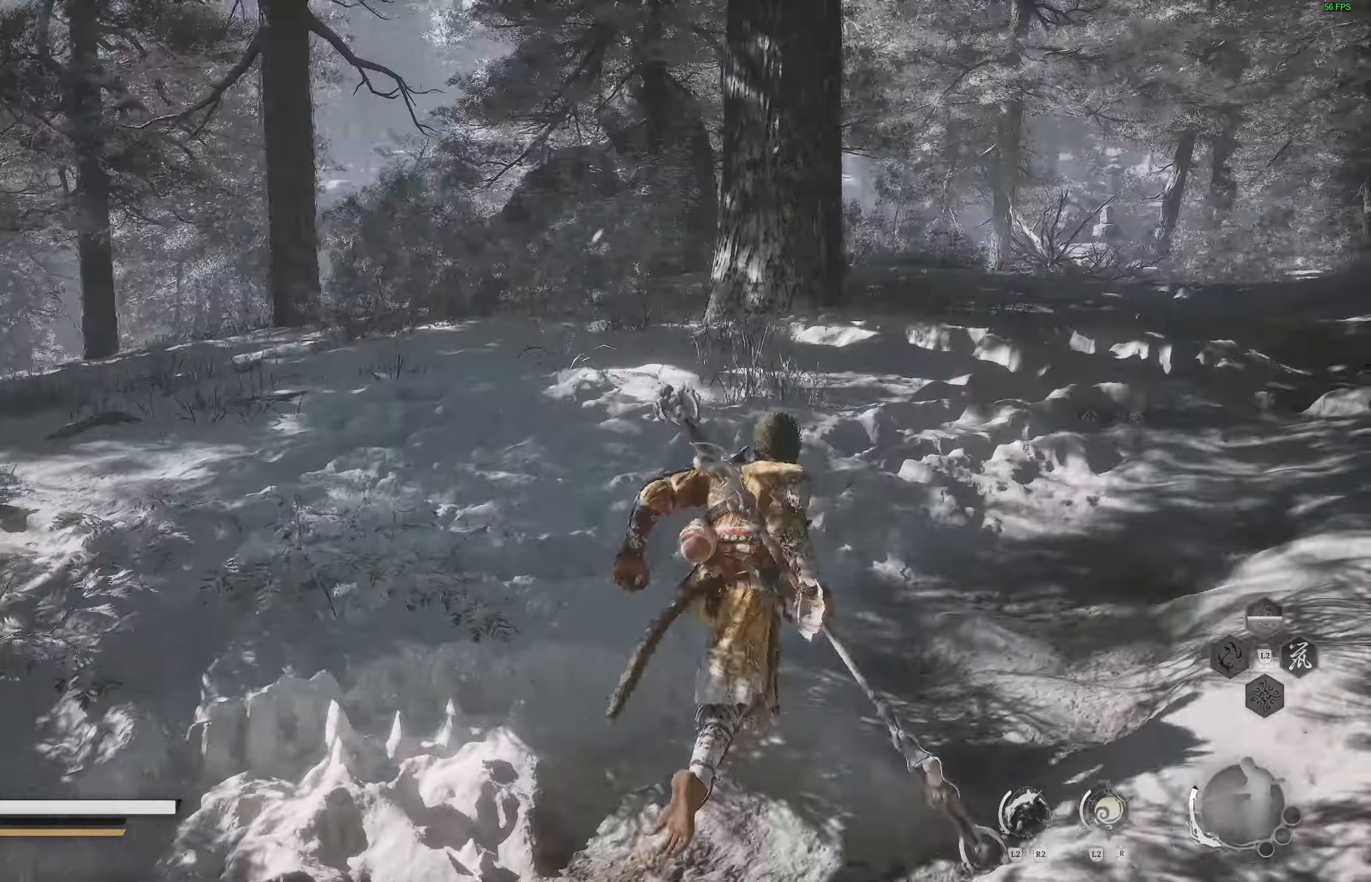
{"buttons": [], "left_stick": "up", "right_stick": "left", "events": [[317, "L3", "down"], [433, "L3", "up"]]}
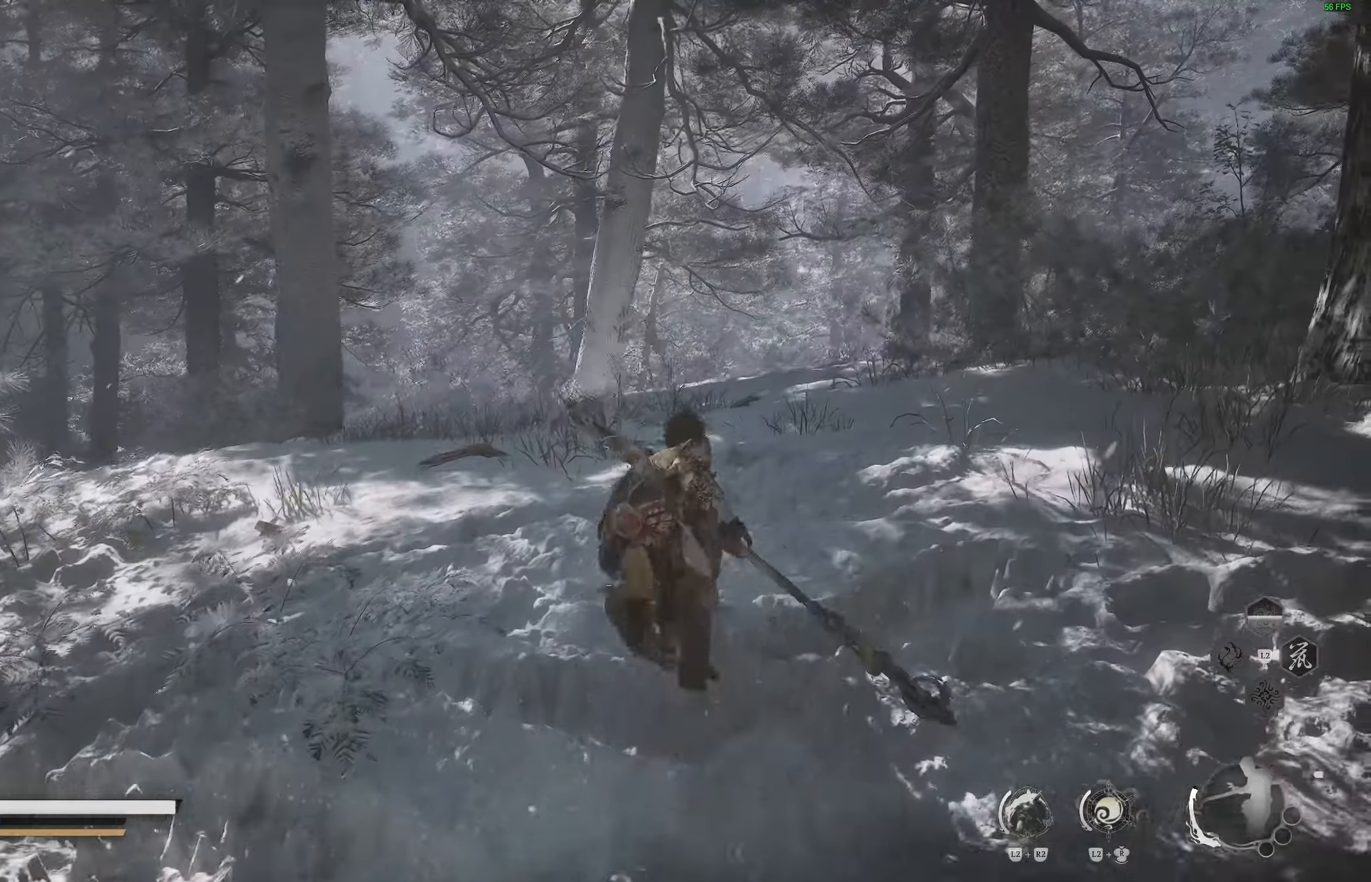
{"buttons": [], "left_stick": "up", "right_stick": "left", "events": [[83, "right_stick", "down-left"], [233, "right_stick", "center"], [500, "right_stick", "left"]]}
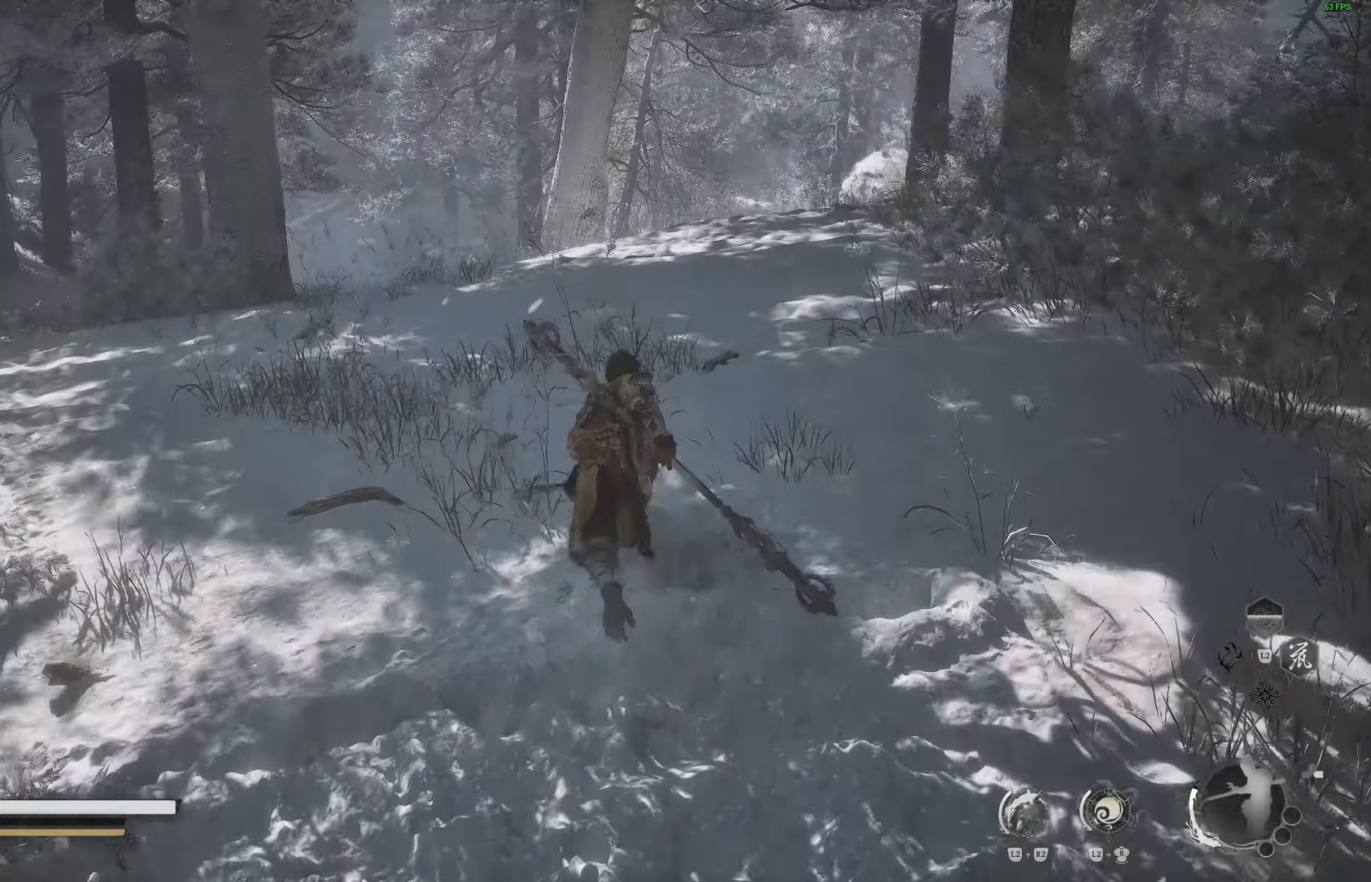
{"buttons": [], "left_stick": "up", "right_stick": "center", "events": [[250, "right_stick", "down-left"], [467, "right_stick", "center"]]}
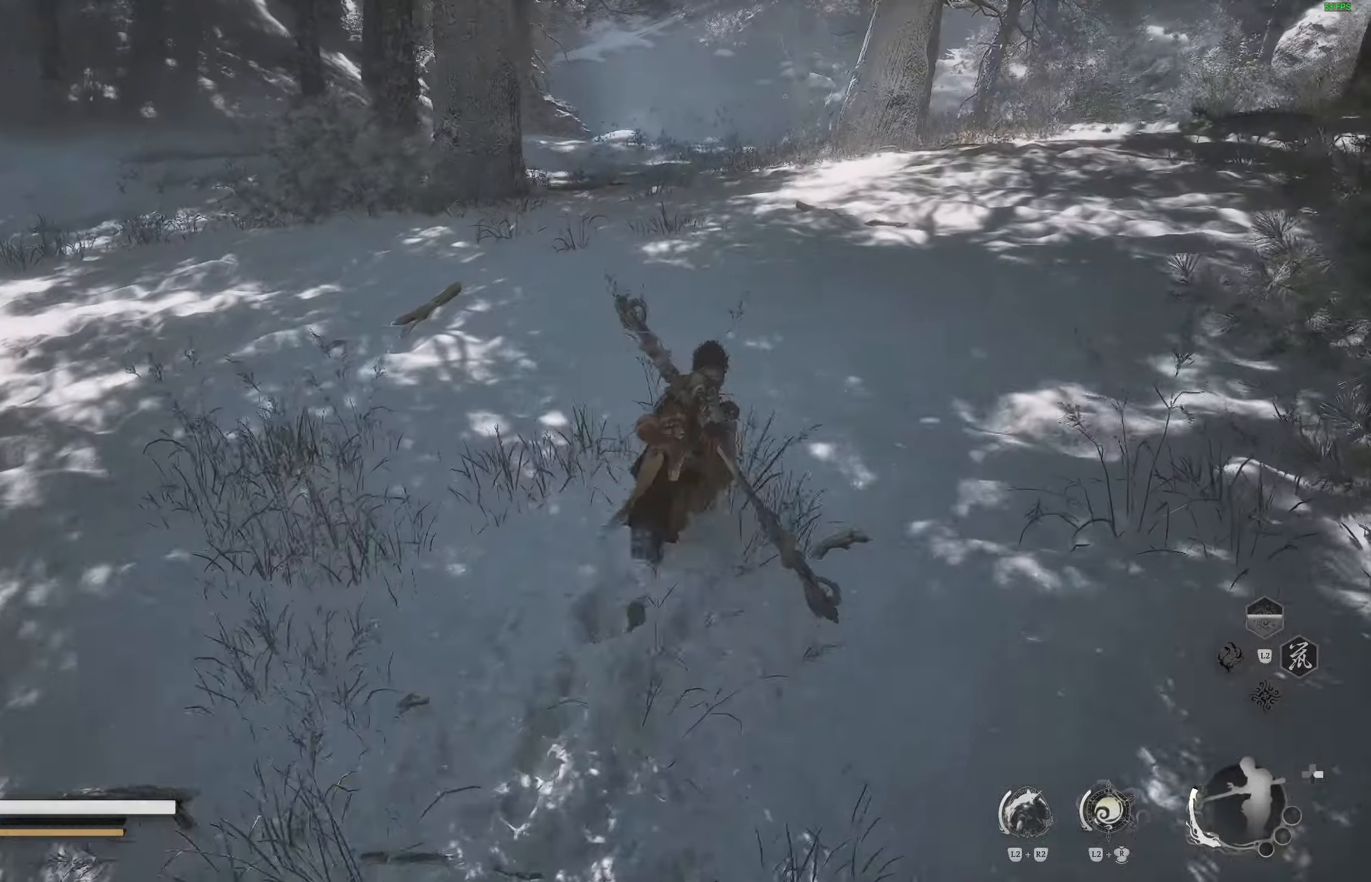
{"buttons": [], "left_stick": "up", "right_stick": "center", "events": [[433, "right_stick", "right"], [483, "right_stick", "center"]]}
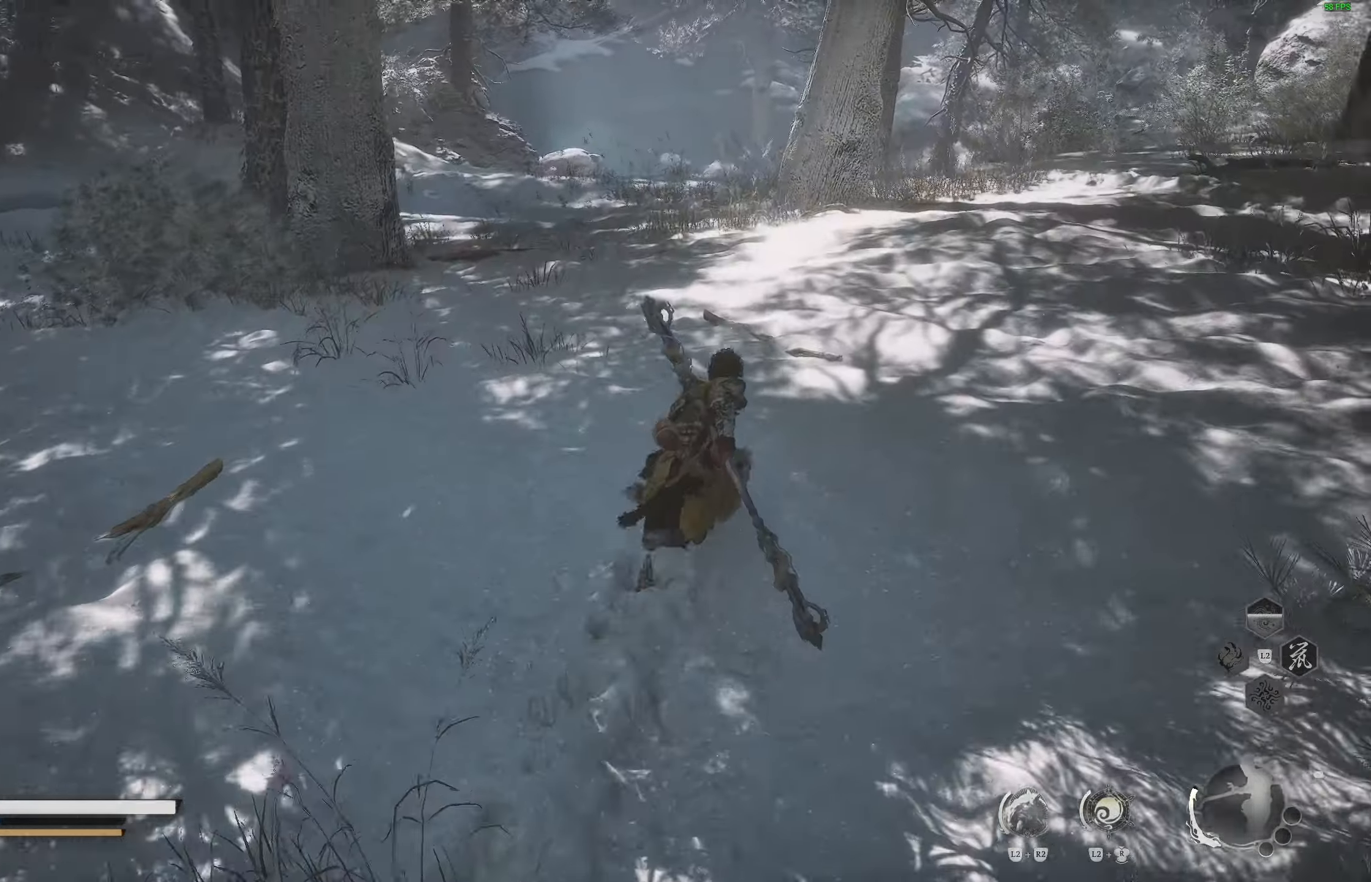
{"buttons": [], "left_stick": "up", "right_stick": "center", "events": [[283, "right_stick", "down-right"], [417, "right_stick", "center"]]}
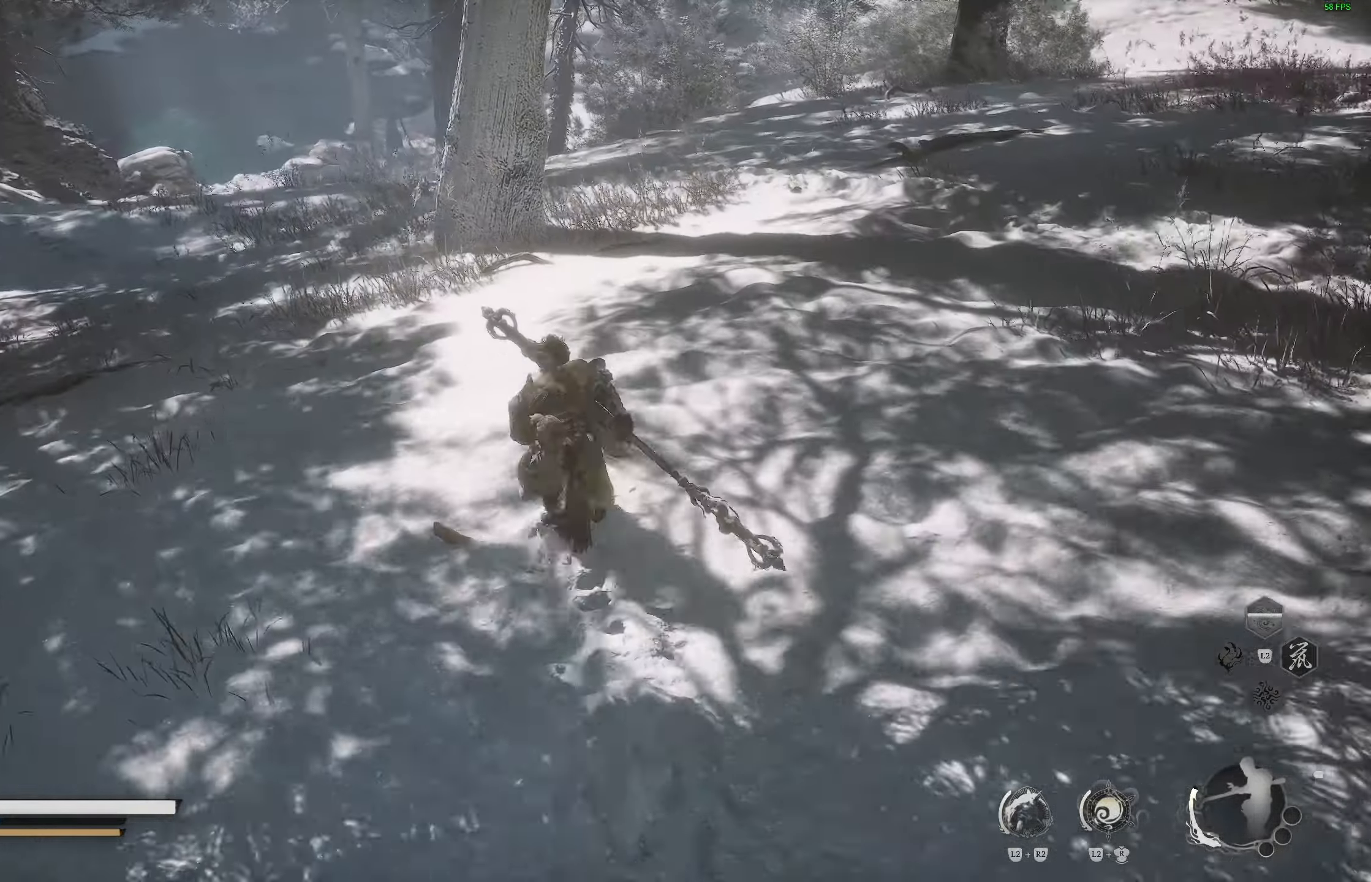
{"buttons": [], "left_stick": "up", "right_stick": "center", "events": [[317, "right_stick", "up-right"], [483, "right_stick", "center"]]}
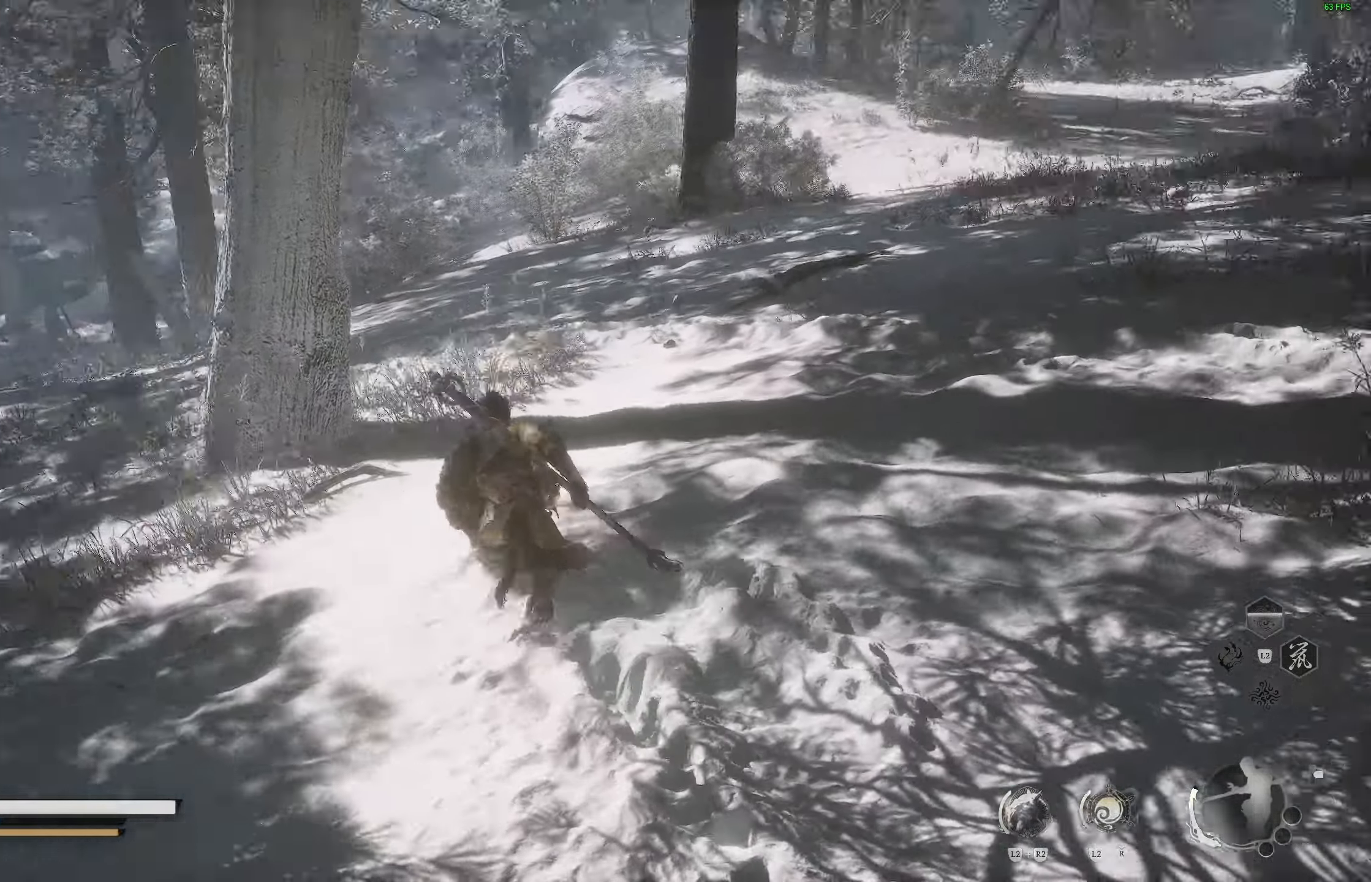
{"buttons": [], "left_stick": "up", "right_stick": "center", "events": []}
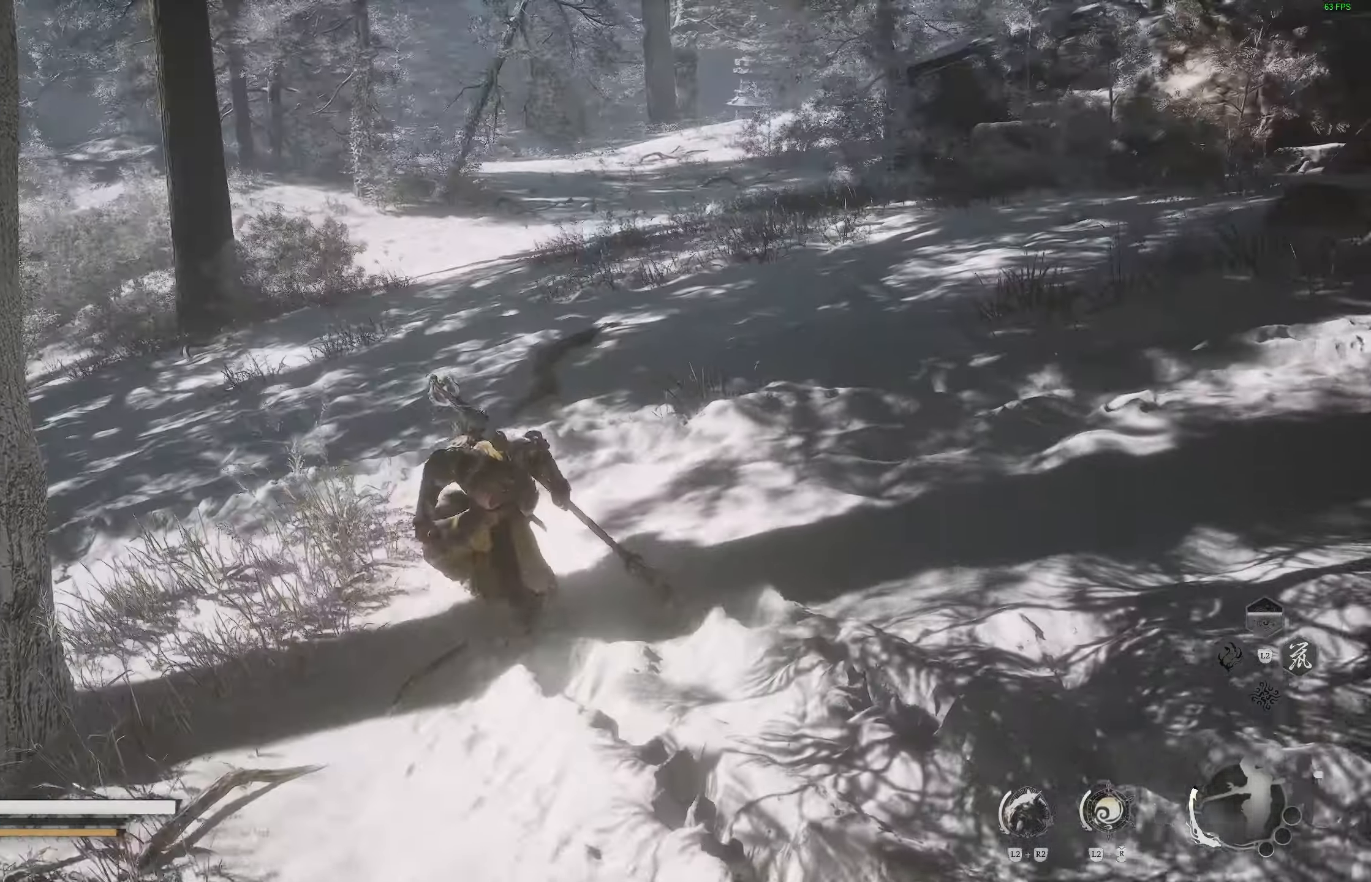
{"buttons": [], "left_stick": "up", "right_stick": "left", "events": [[267, "right_stick", "left"]]}
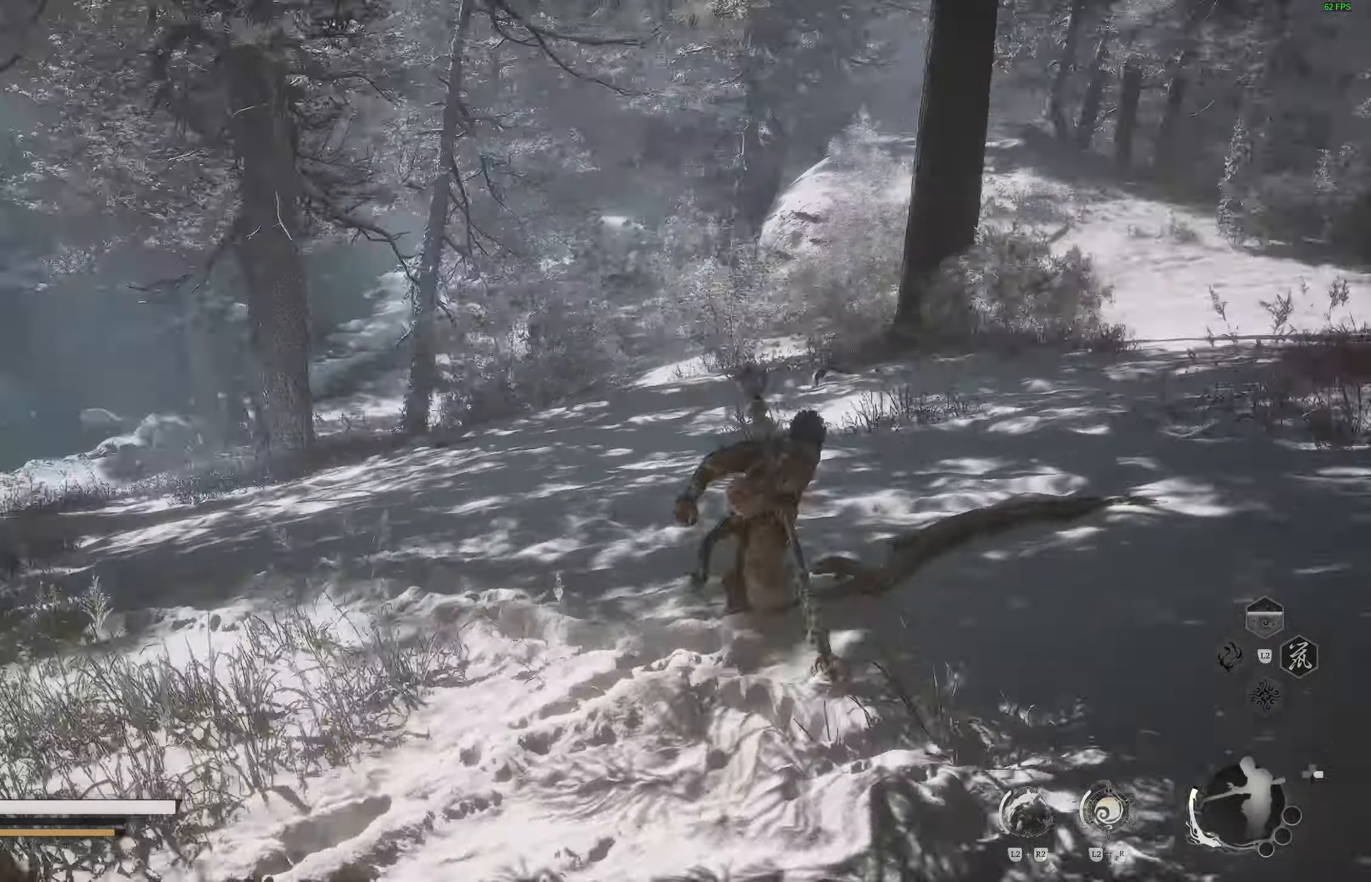
{"buttons": [], "left_stick": "up", "right_stick": "center", "events": [[233, "right_stick", "down-left"], [400, "right_stick", "left"], [500, "right_stick", "center"]]}
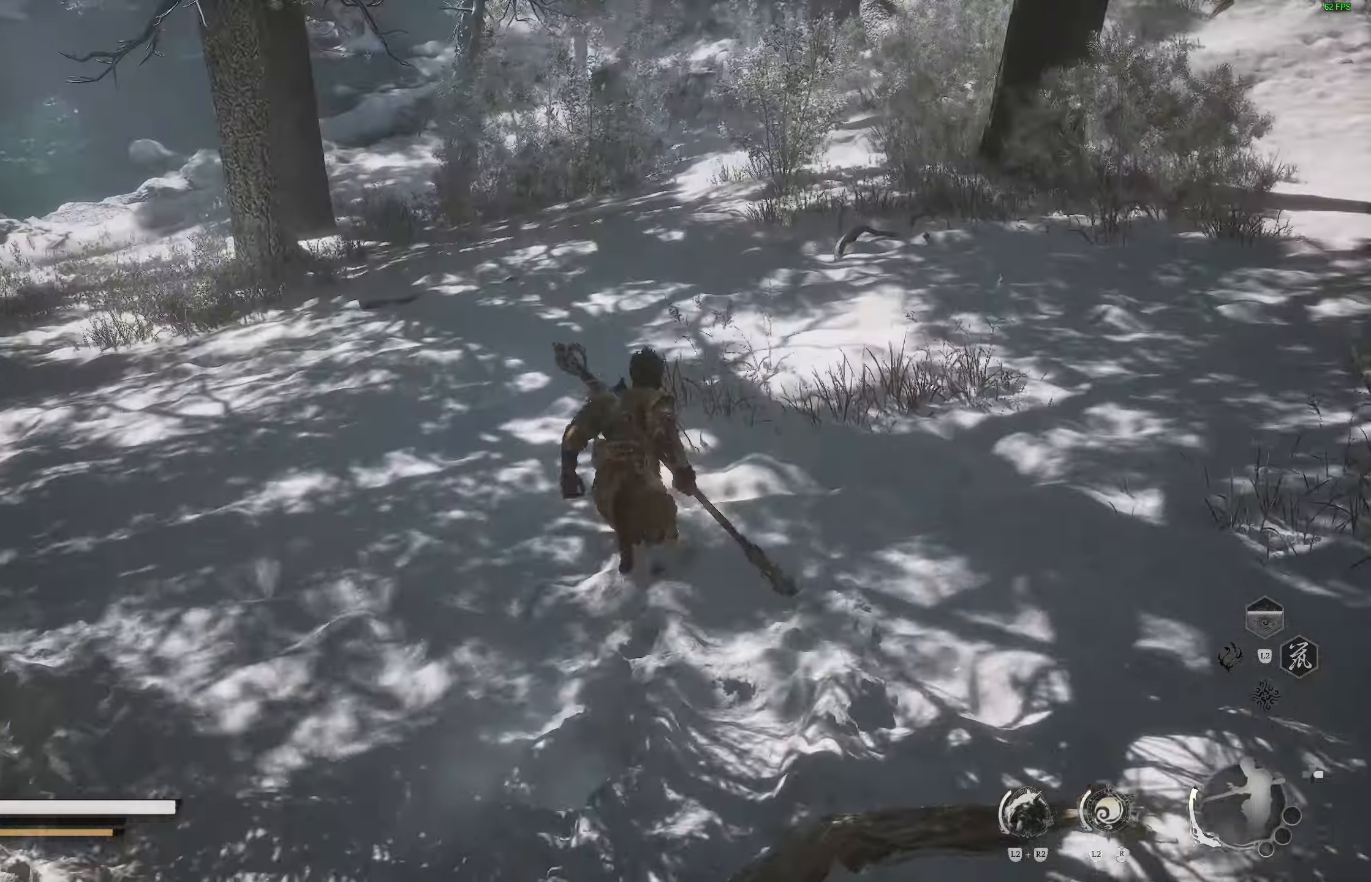
{"buttons": [], "left_stick": "up", "right_stick": "up-right", "events": [[250, "right_stick", "up-right"]]}
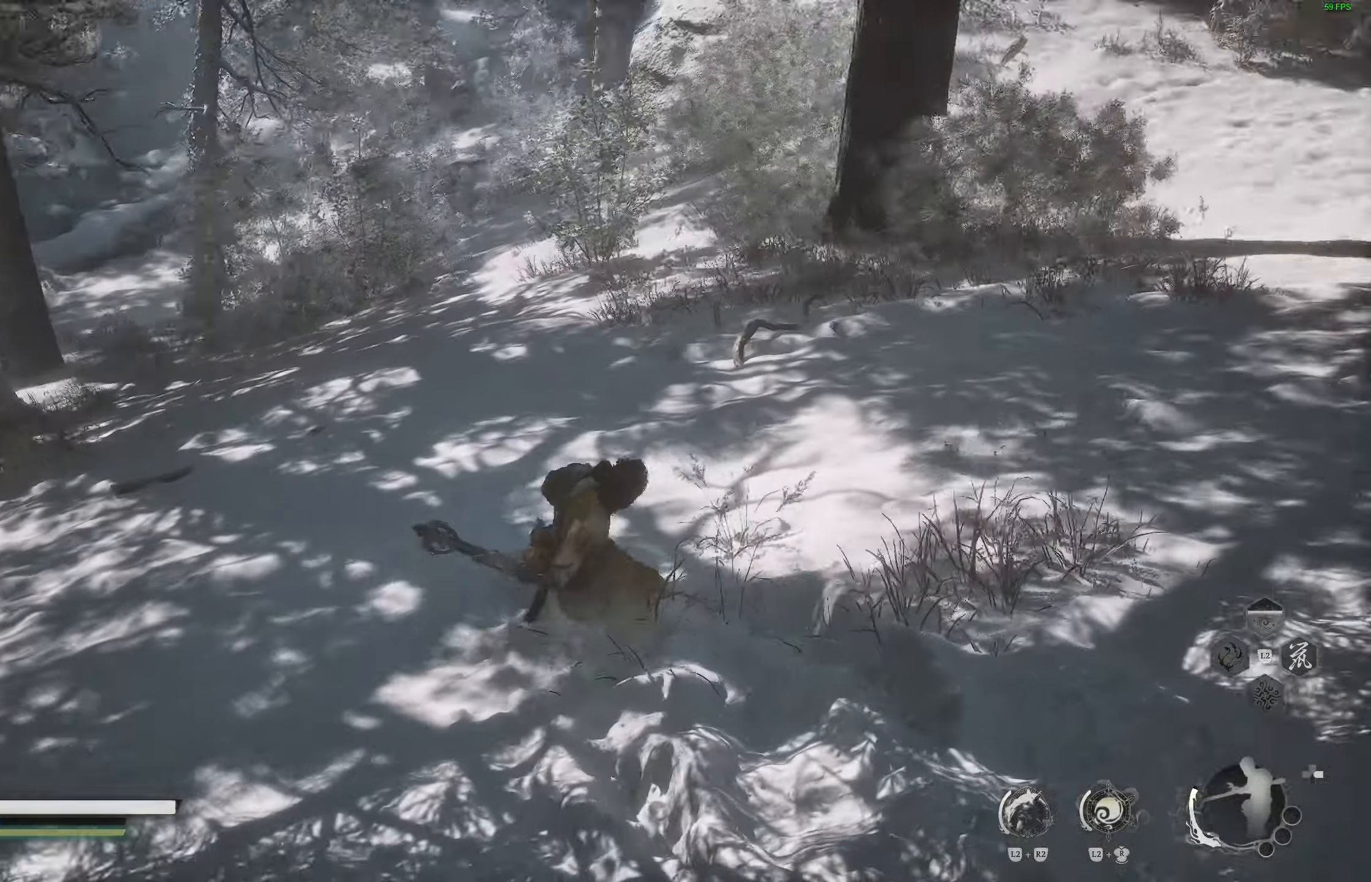
{"buttons": [], "left_stick": "up-right", "right_stick": "center", "events": [[117, "left_stick", "up-right"], [150, "right_stick", "up"], [250, "right_stick", "up-right"], [367, "right_stick", "center"]]}
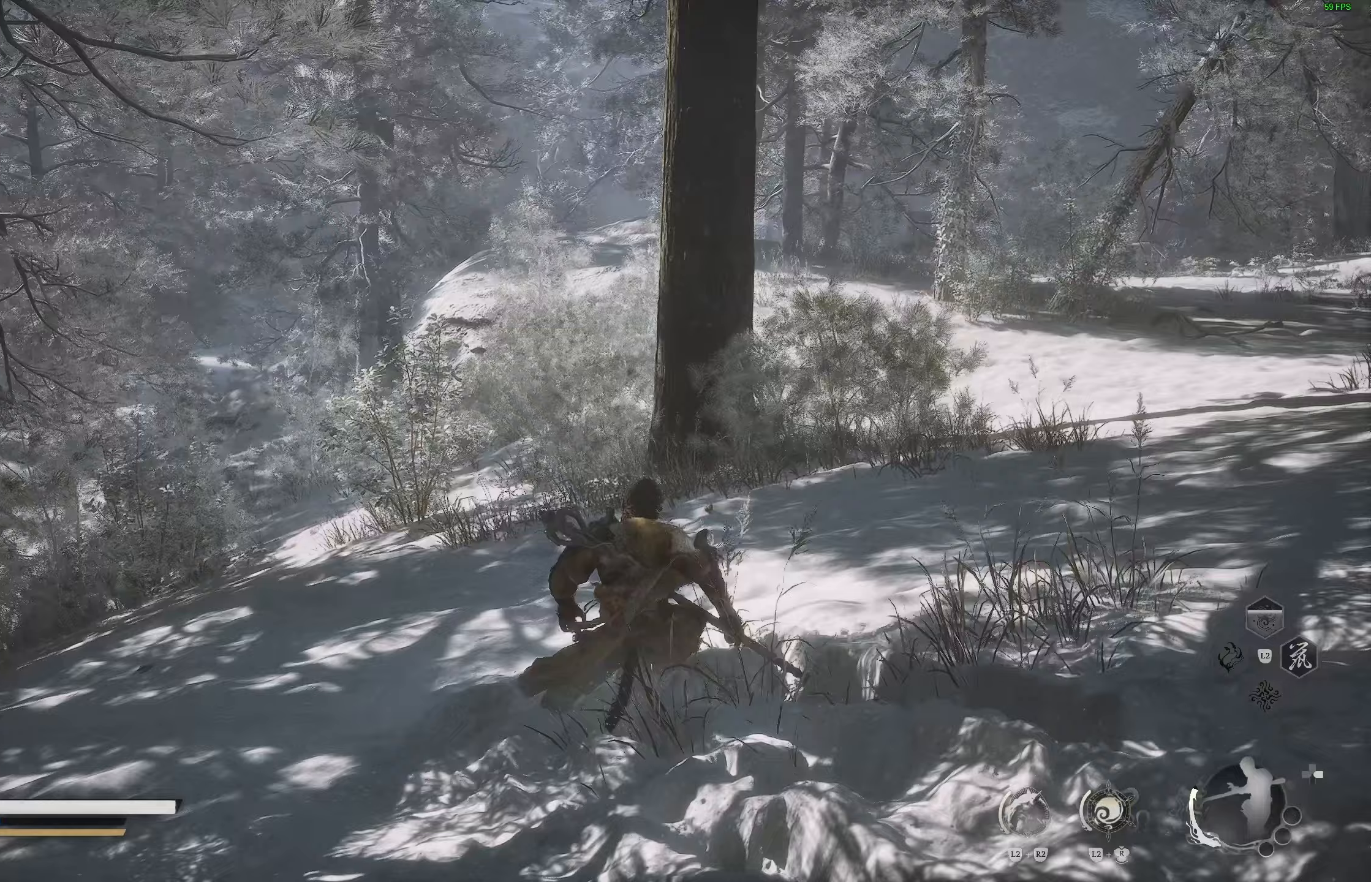
{"buttons": [], "left_stick": "up-right", "right_stick": "right", "events": [[417, "right_stick", "right"]]}
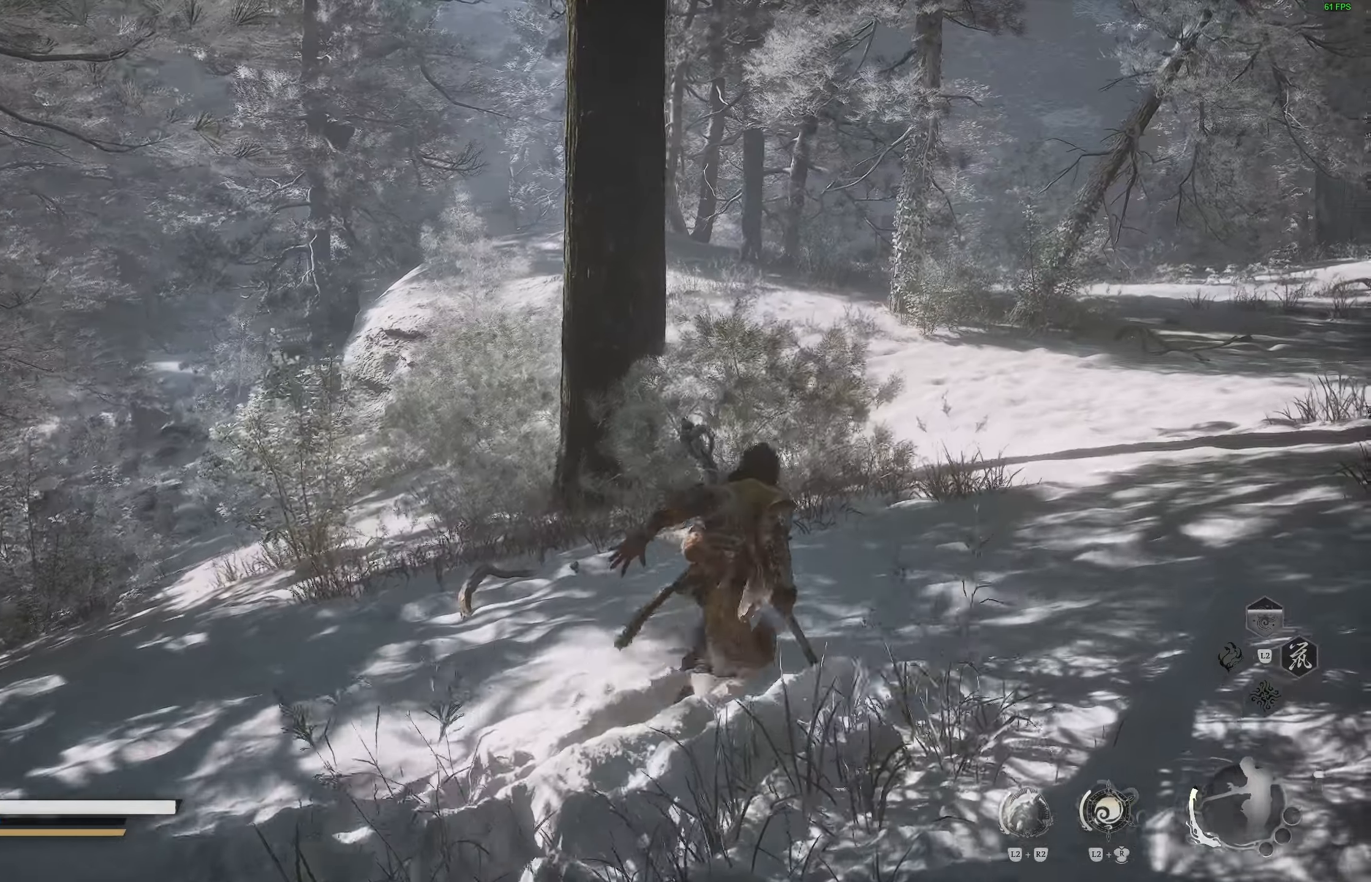
{"buttons": [], "left_stick": "up", "right_stick": "center", "events": [[33, "left_stick", "up"], [167, "right_stick", "center"]]}
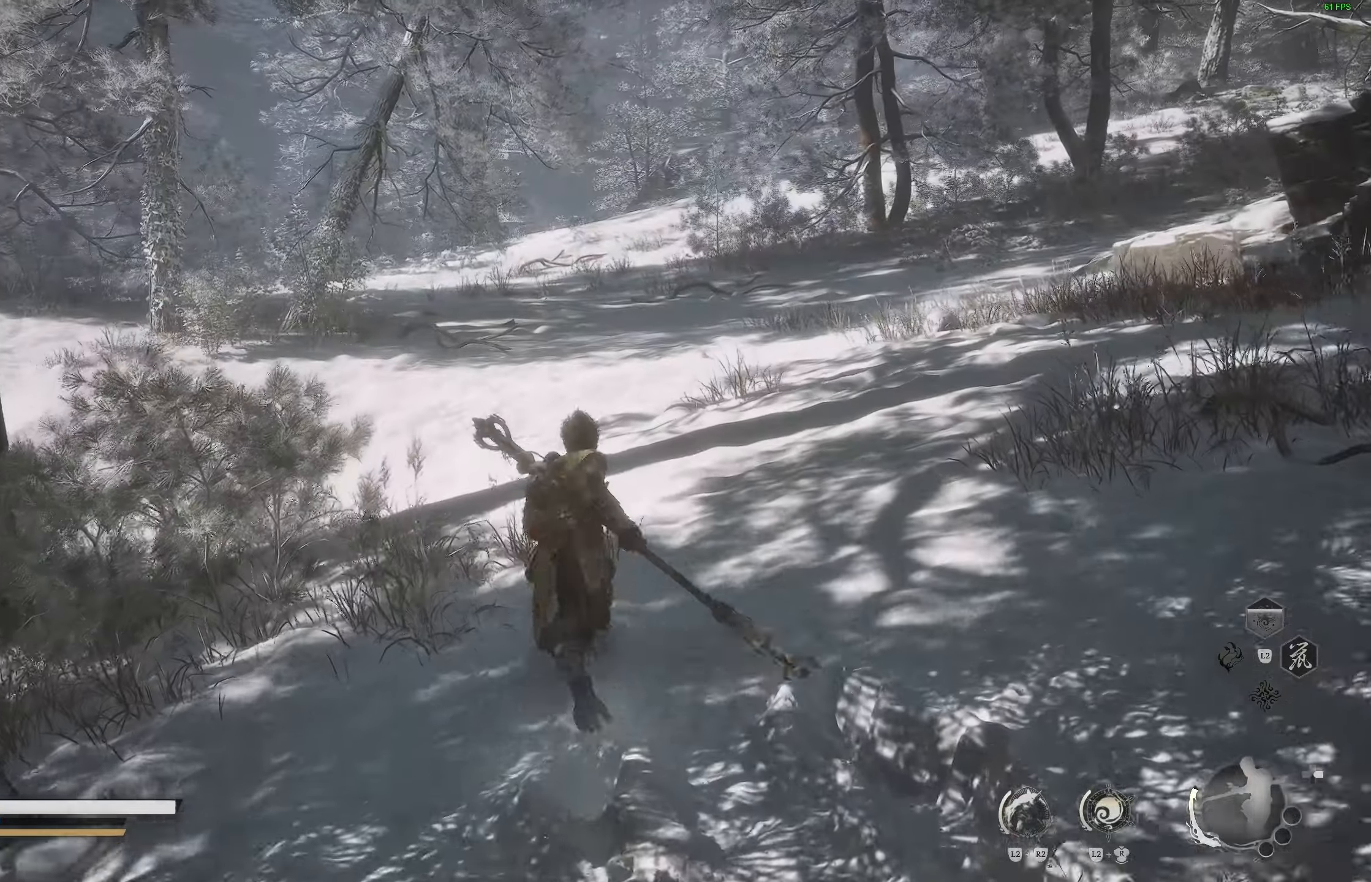
{"buttons": [], "left_stick": "up", "right_stick": "right", "events": [[250, "right_stick", "right"]]}
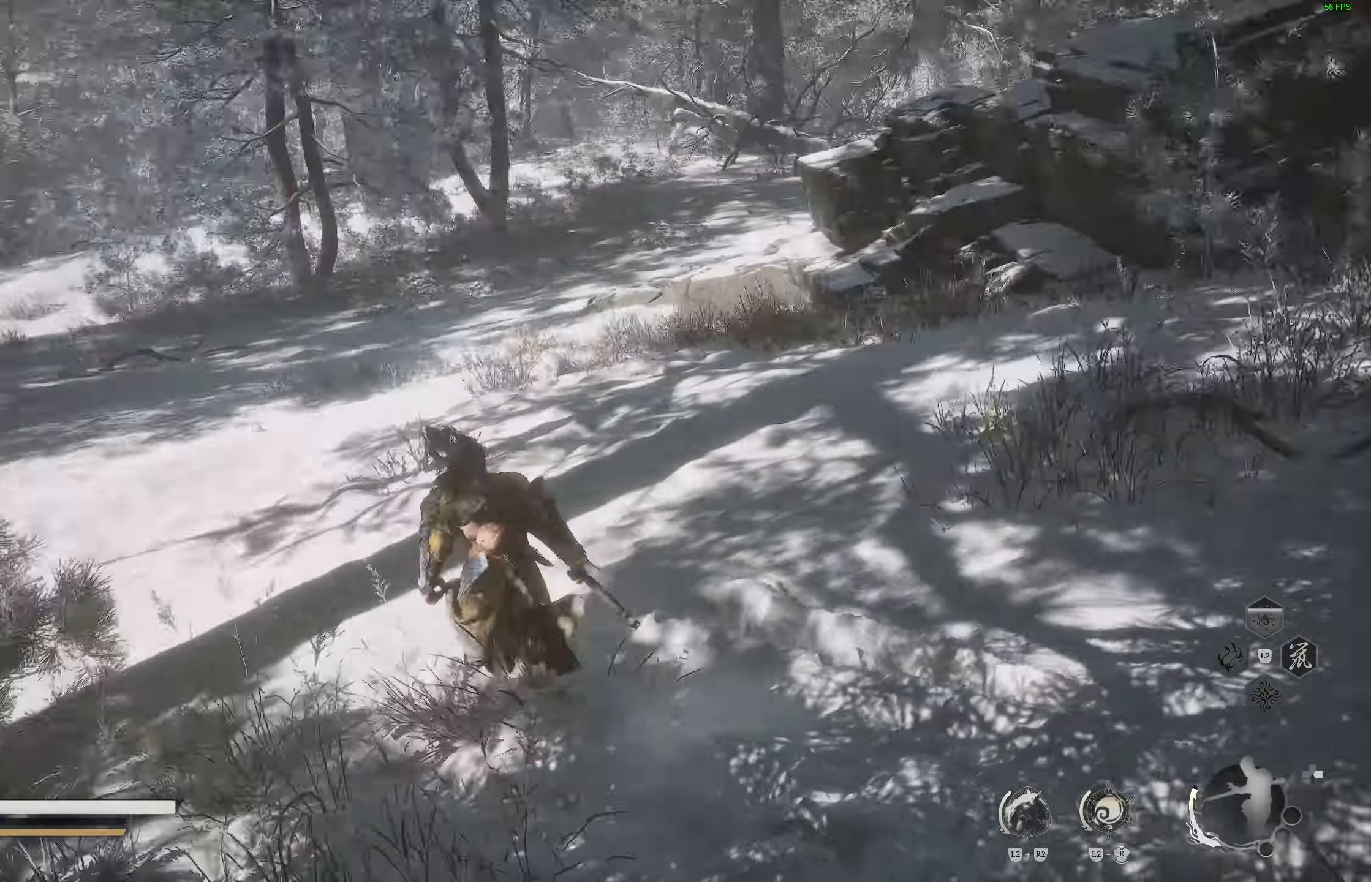
{"buttons": [], "left_stick": "up", "right_stick": "center", "events": [[267, "right_stick", "up"], [450, "right_stick", "center"]]}
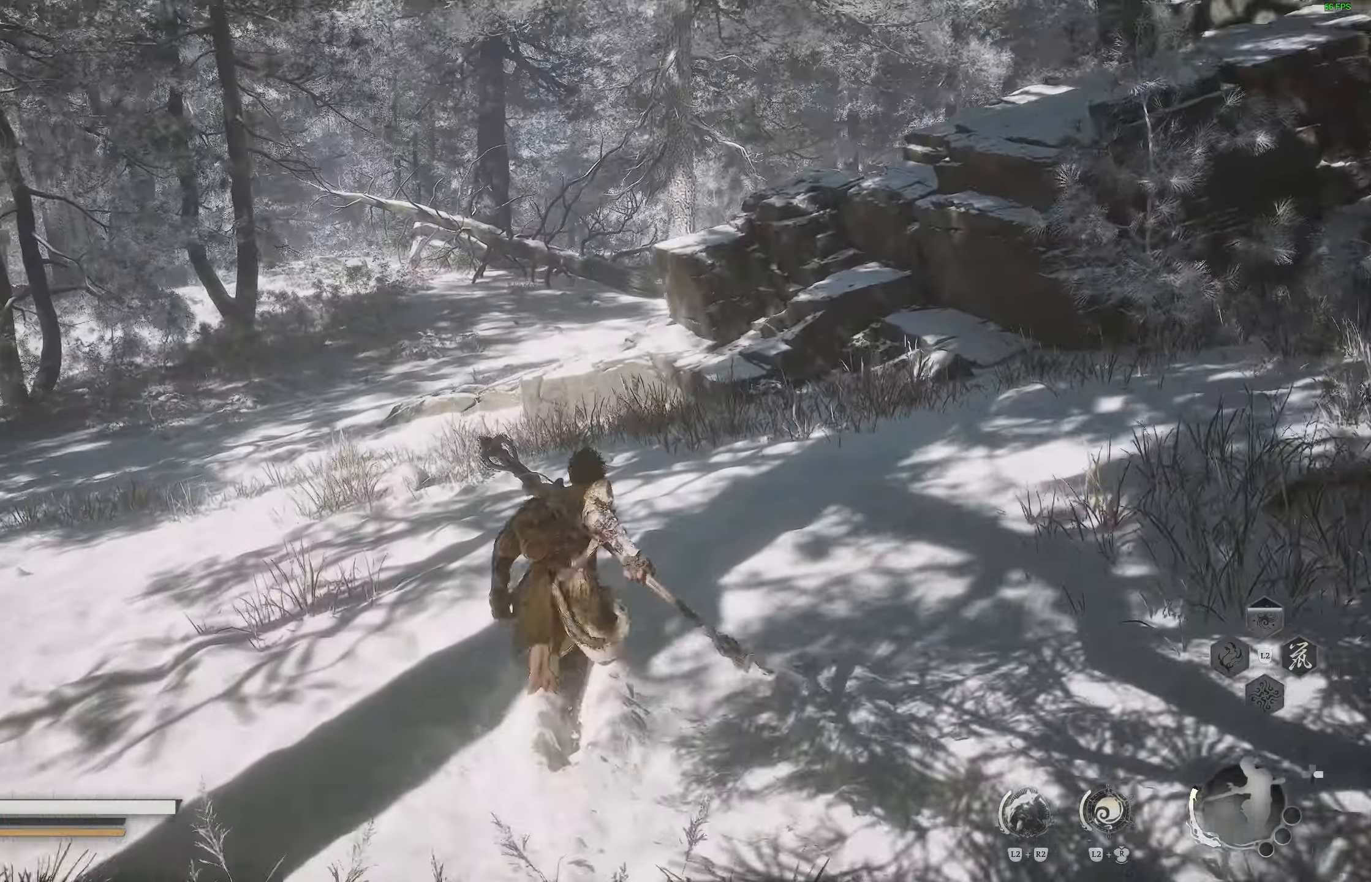
{"buttons": [], "left_stick": "up", "right_stick": "center", "events": [[33, "L3", "down"], [150, "L3", "up"]]}
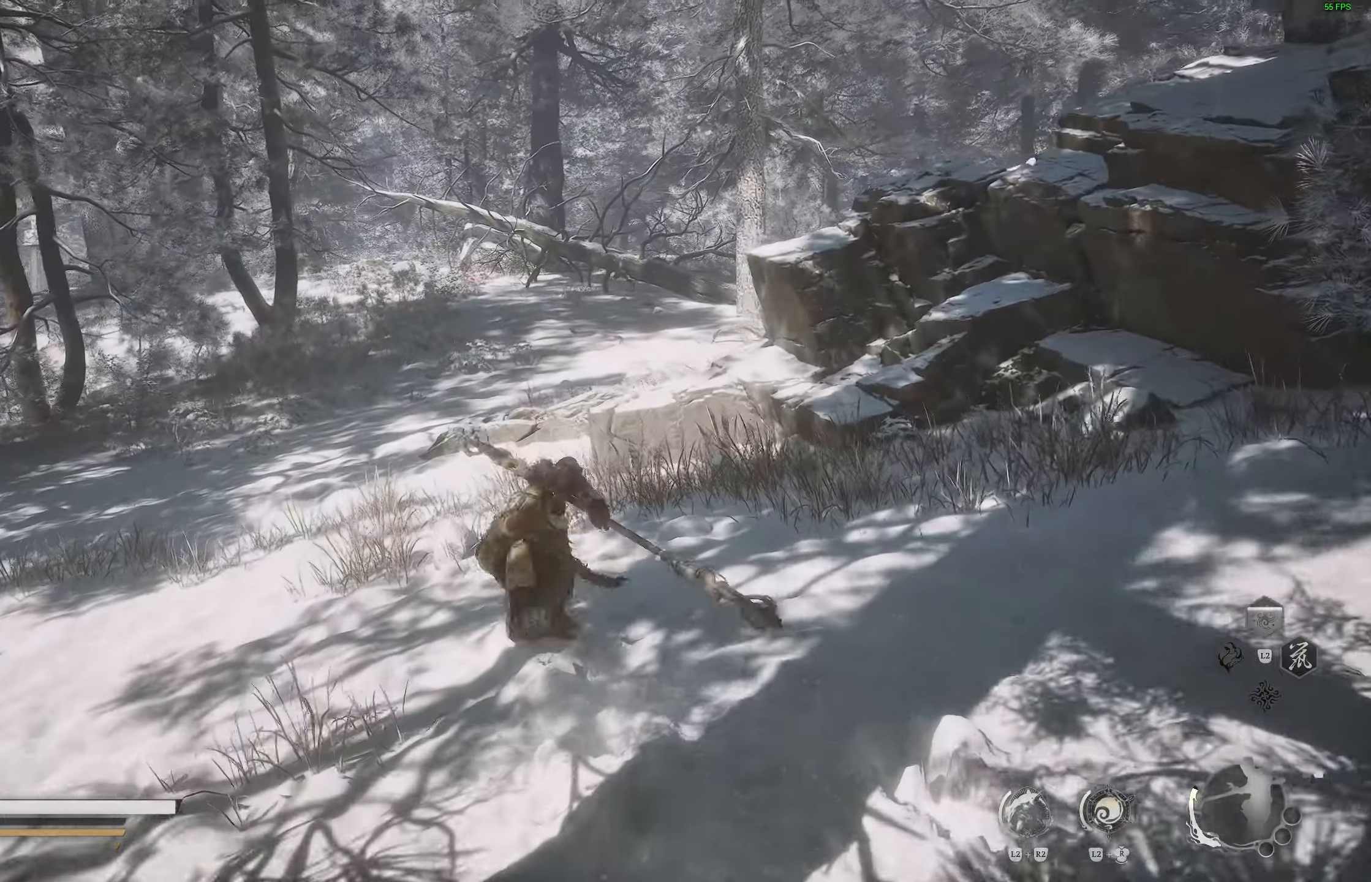
{"buttons": [], "left_stick": "up", "right_stick": "up-right", "events": [[17, "R3", "down"], [117, "R3", "up"], [483, "right_stick", "up-right"]]}
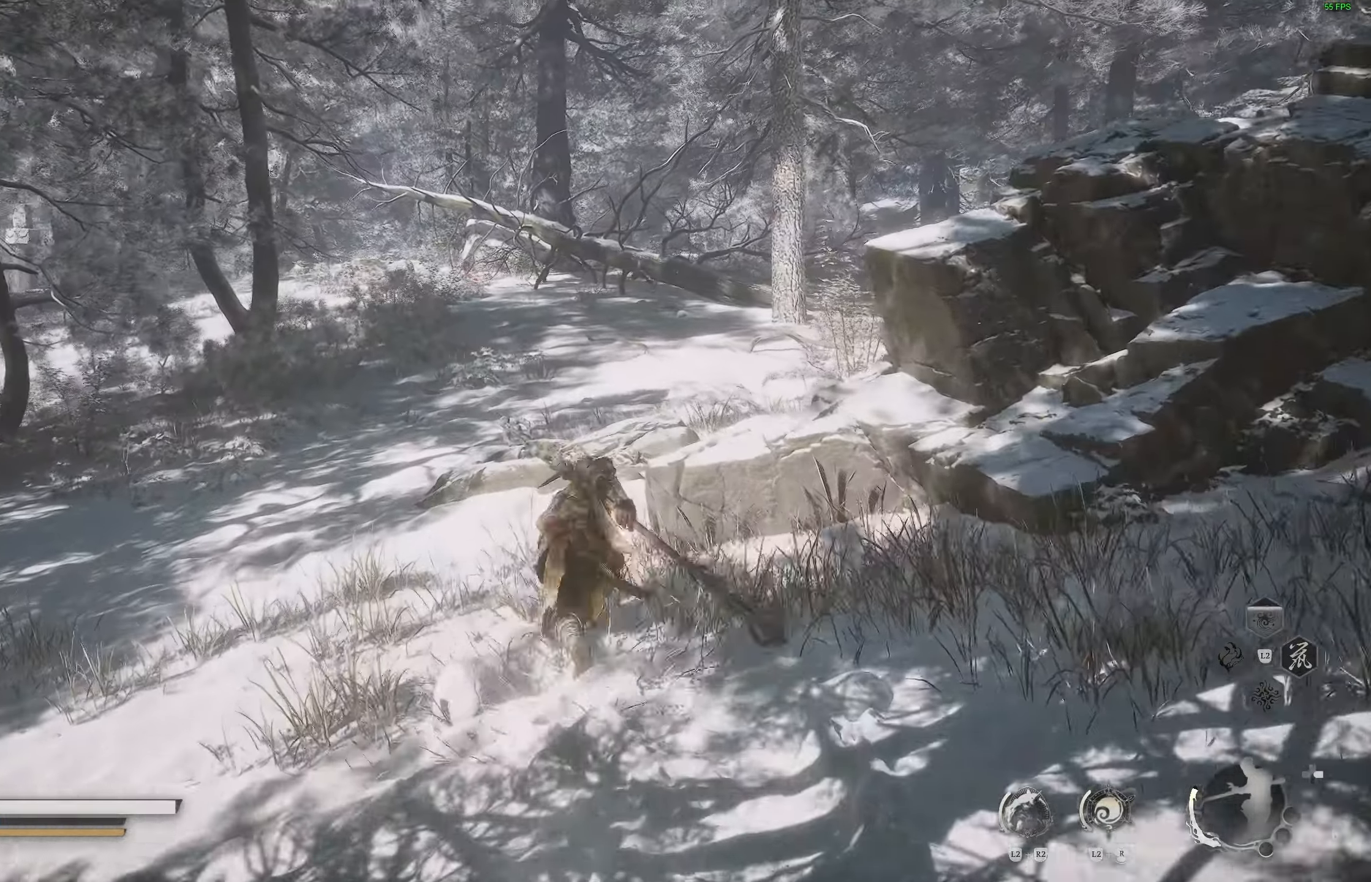
{"buttons": ["R3"], "left_stick": "up", "right_stick": "center", "events": [[117, "right_stick", "center"], [417, "R3", "down"]]}
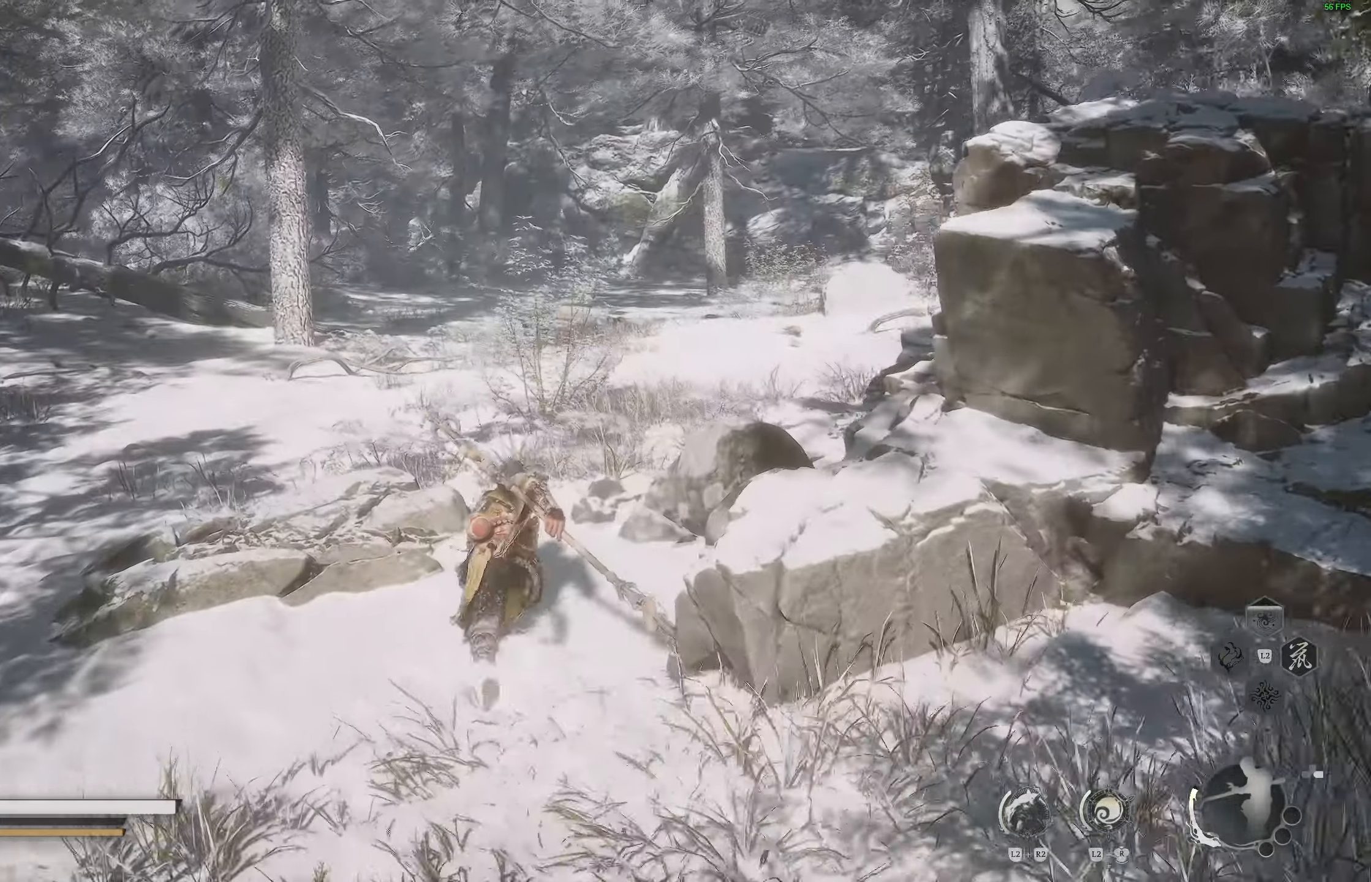
{"buttons": [], "left_stick": "up", "right_stick": "center", "events": [[50, "R3", "up"], [50, "right_stick", "right"], [283, "right_stick", "center"], [417, "right_stick", "right"], [483, "right_stick", "center"]]}
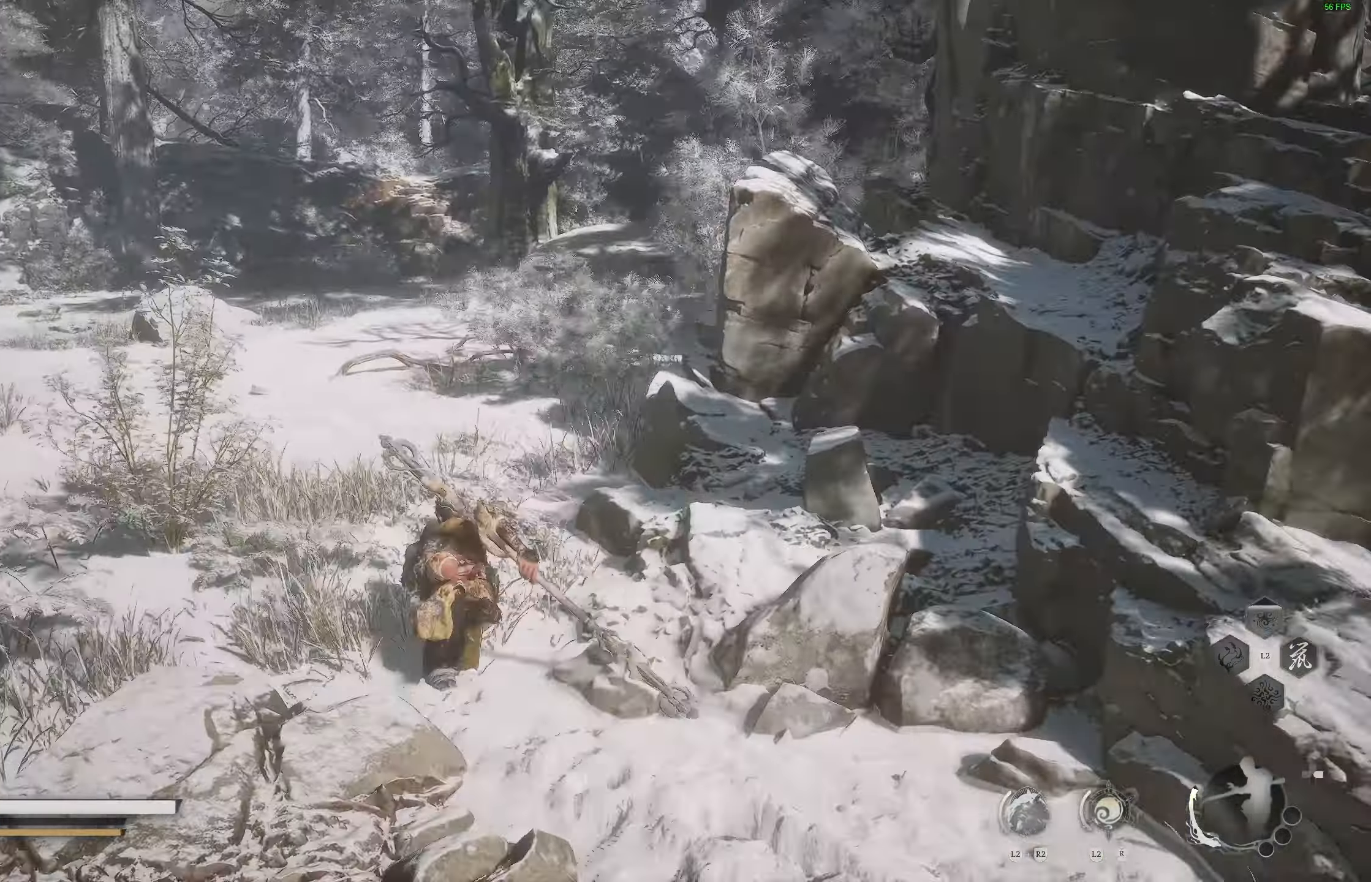
{"buttons": [], "left_stick": "up", "right_stick": "center", "events": [[267, "R3", "down"], [400, "R3", "up"]]}
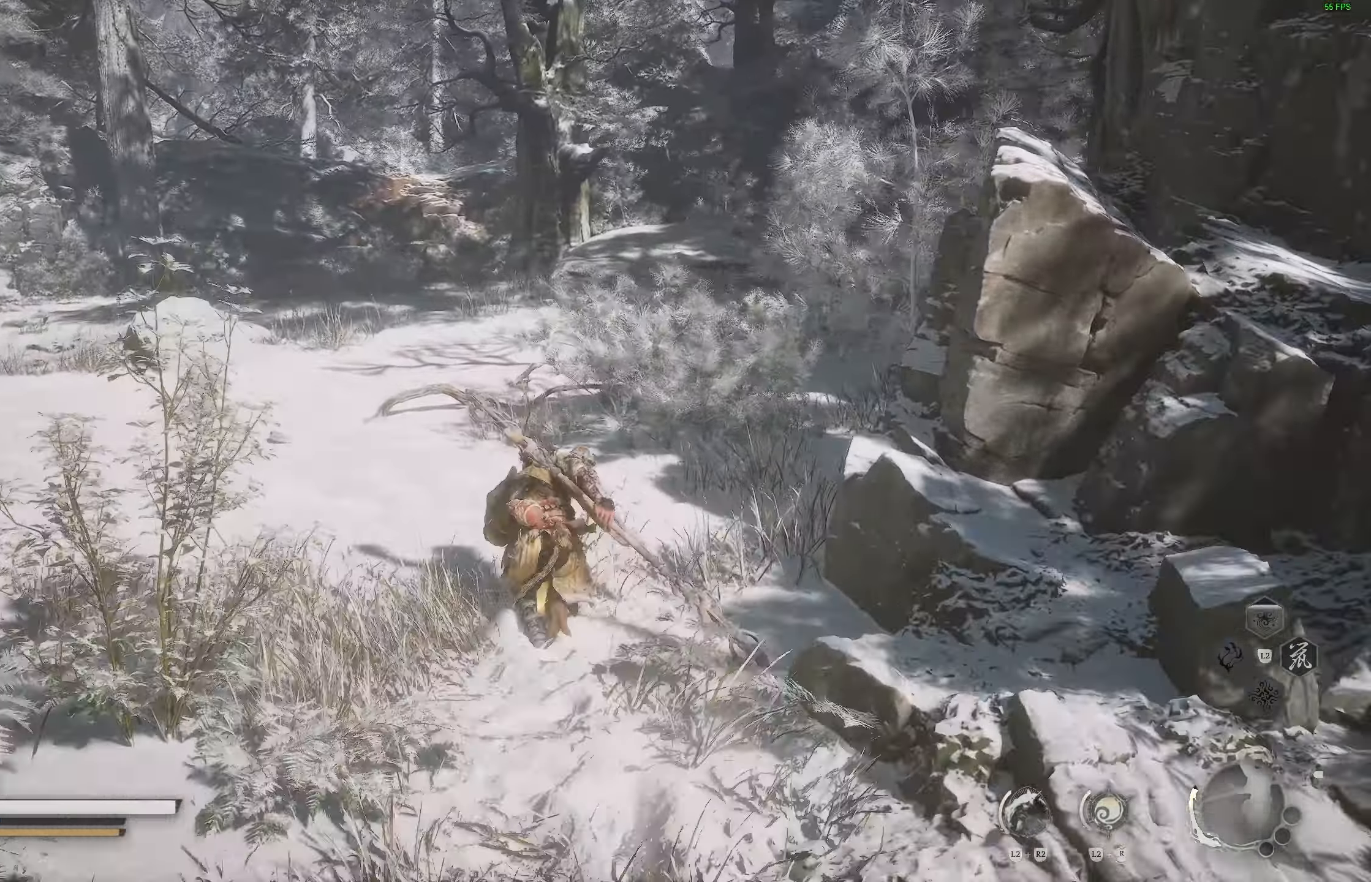
{"buttons": [], "left_stick": "up", "right_stick": "center", "events": []}
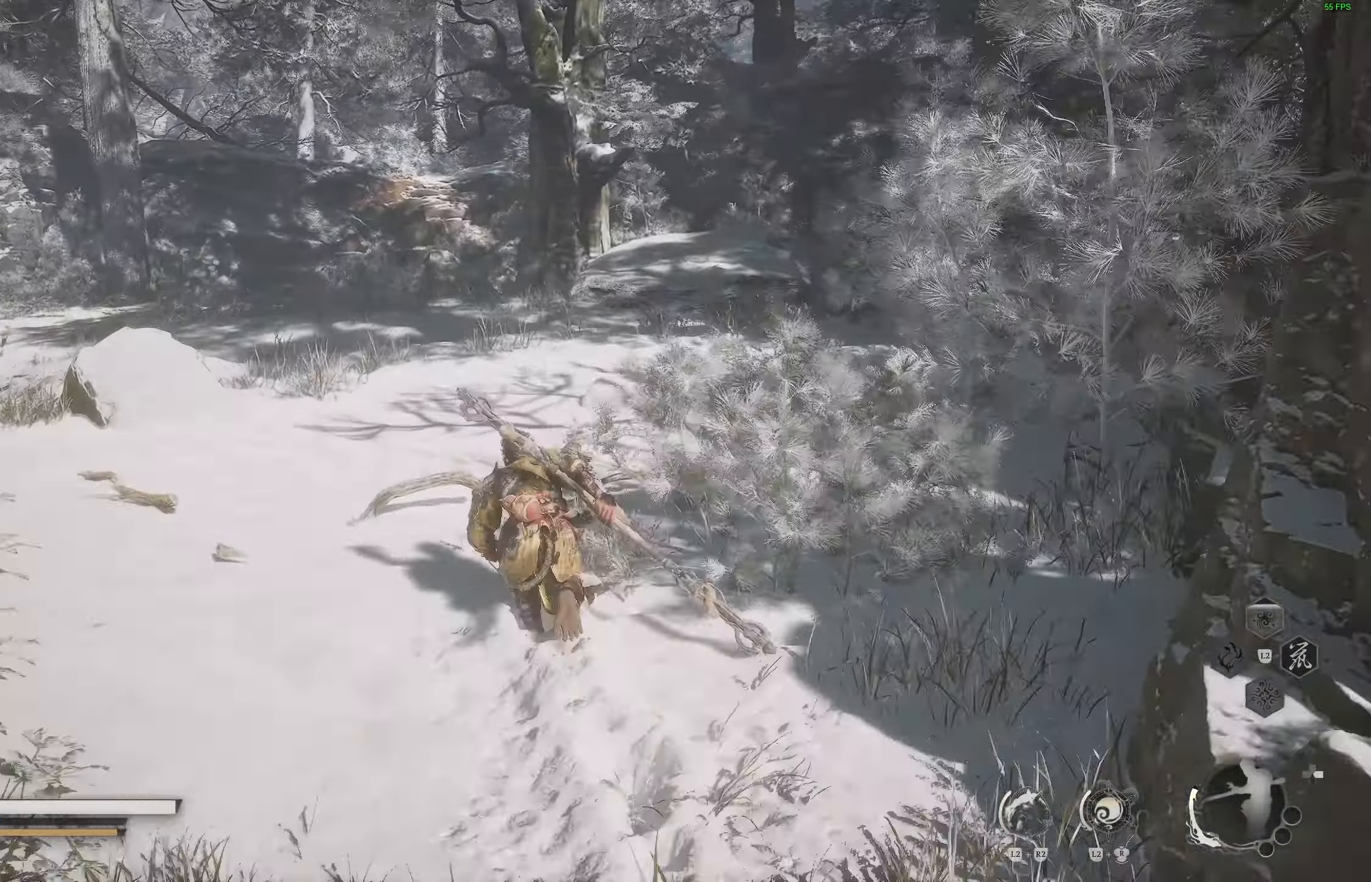
{"buttons": [], "left_stick": "up", "right_stick": "center", "events": []}
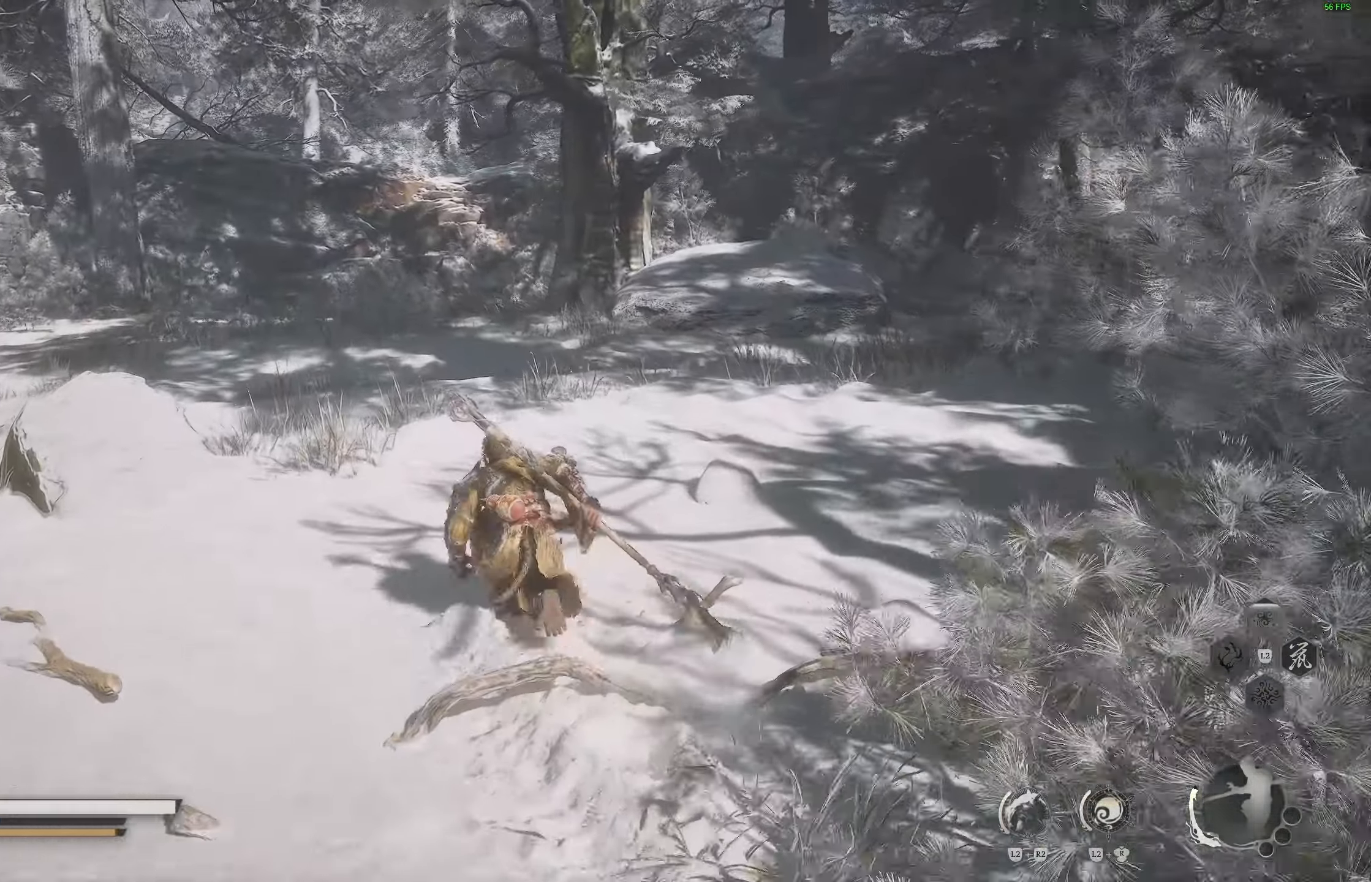
{"buttons": [], "left_stick": "up-left", "right_stick": "center", "events": [[17, "right_stick", "up-right"], [333, "right_stick", "right"], [500, "left_stick", "up-left"], [500, "right_stick", "center"]]}
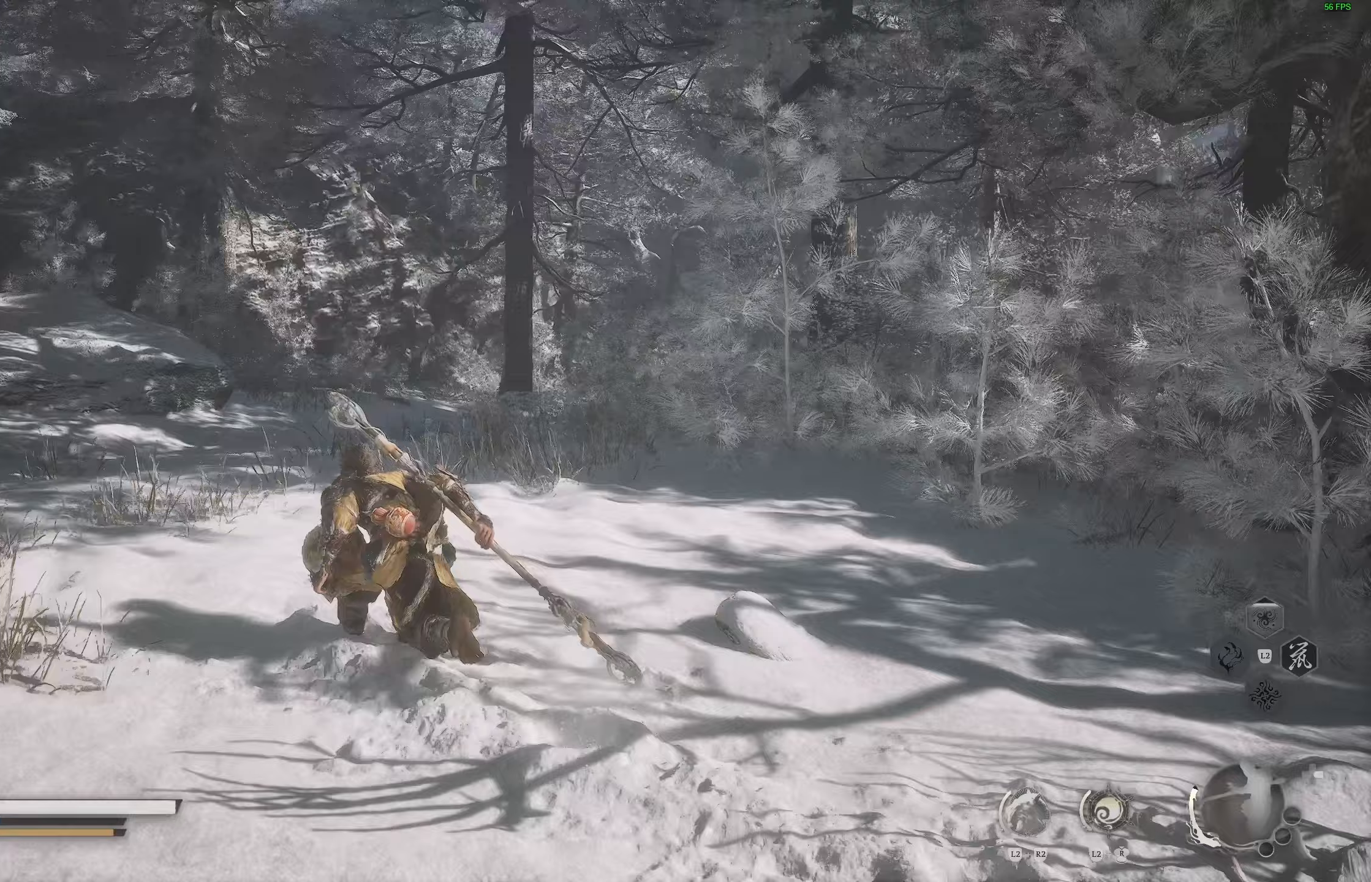
{"buttons": [], "left_stick": "up-left", "right_stick": "down", "events": [[500, "right_stick", "down"]]}